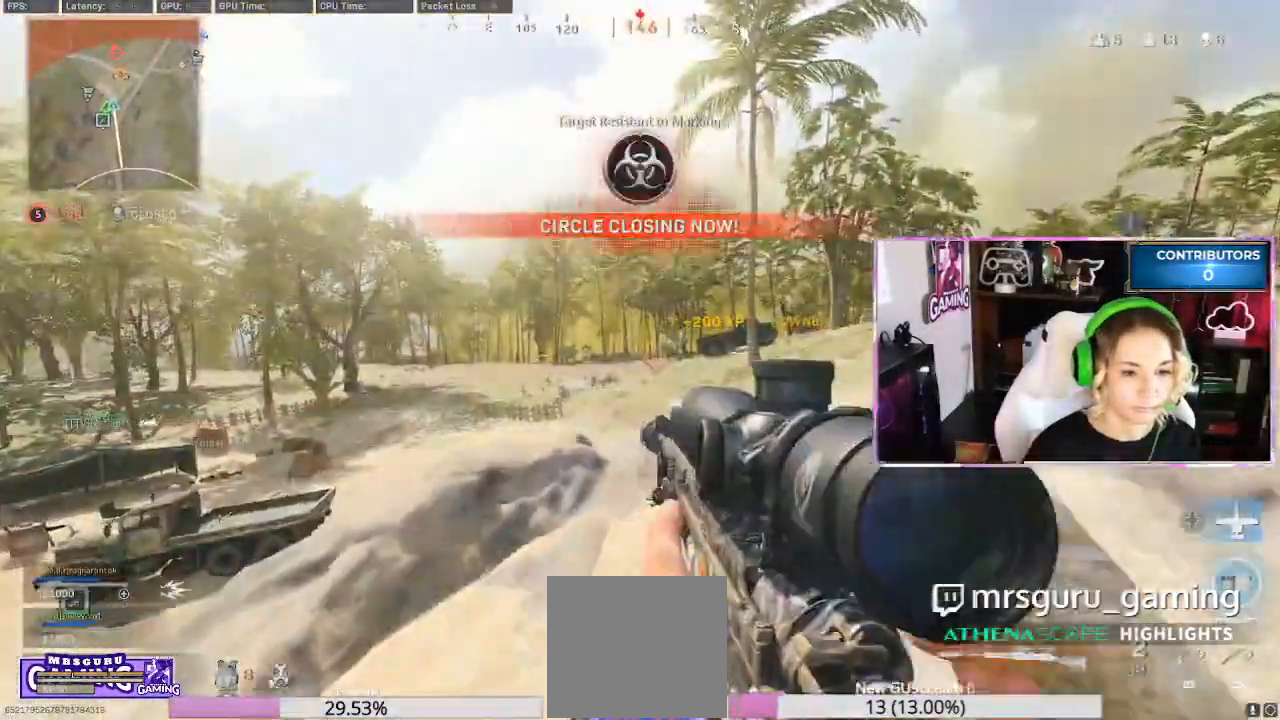
Gameplay with a controller (Xbox layout); each line is a JSON object with the inputs held at the frame after it. "events" lists button and stick changes between this image and that frame as [ms after this image, input, new state], when the widget could be followed in between.
{"buttons": [], "left_stick": "center", "right_stick": "right", "events": [[33, "X", "up"], [100, "left_stick", "center"], [367, "right_stick", "right"]]}
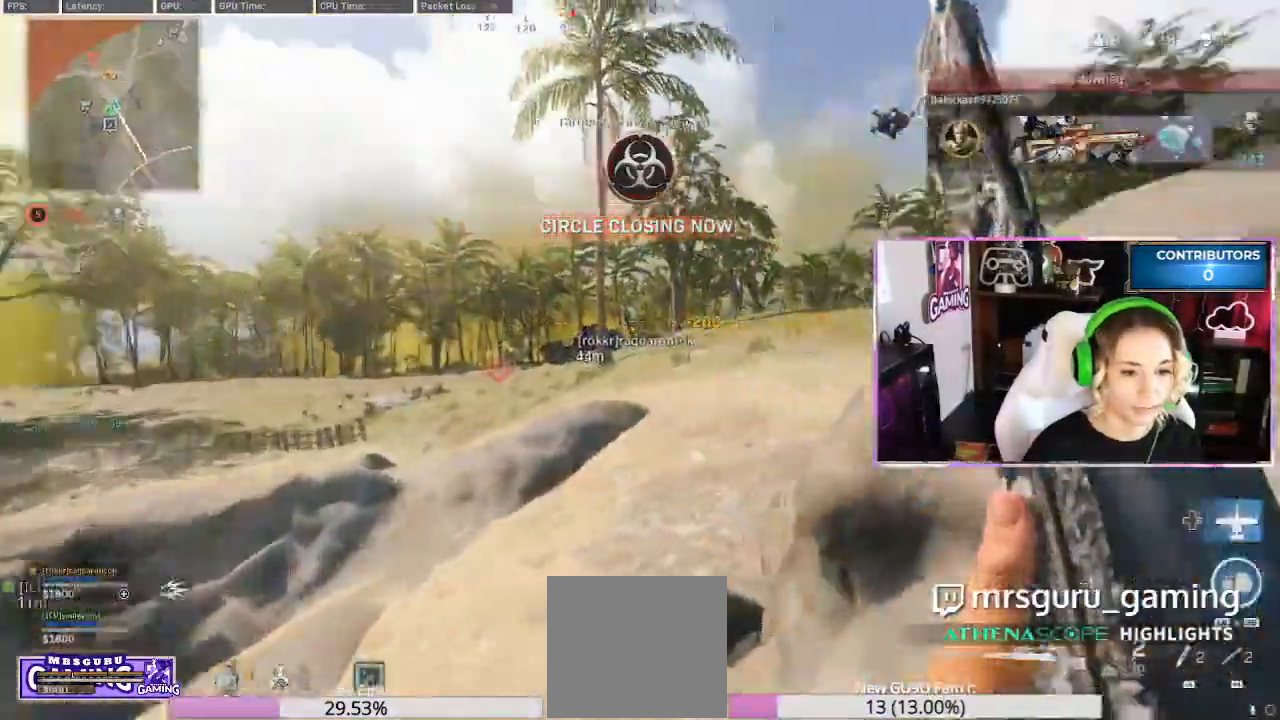
{"buttons": [], "left_stick": "center", "right_stick": "center", "events": [[83, "right_stick", "center"], [133, "A", "down"], [233, "A", "up"], [333, "X", "down"], [400, "X", "up"]]}
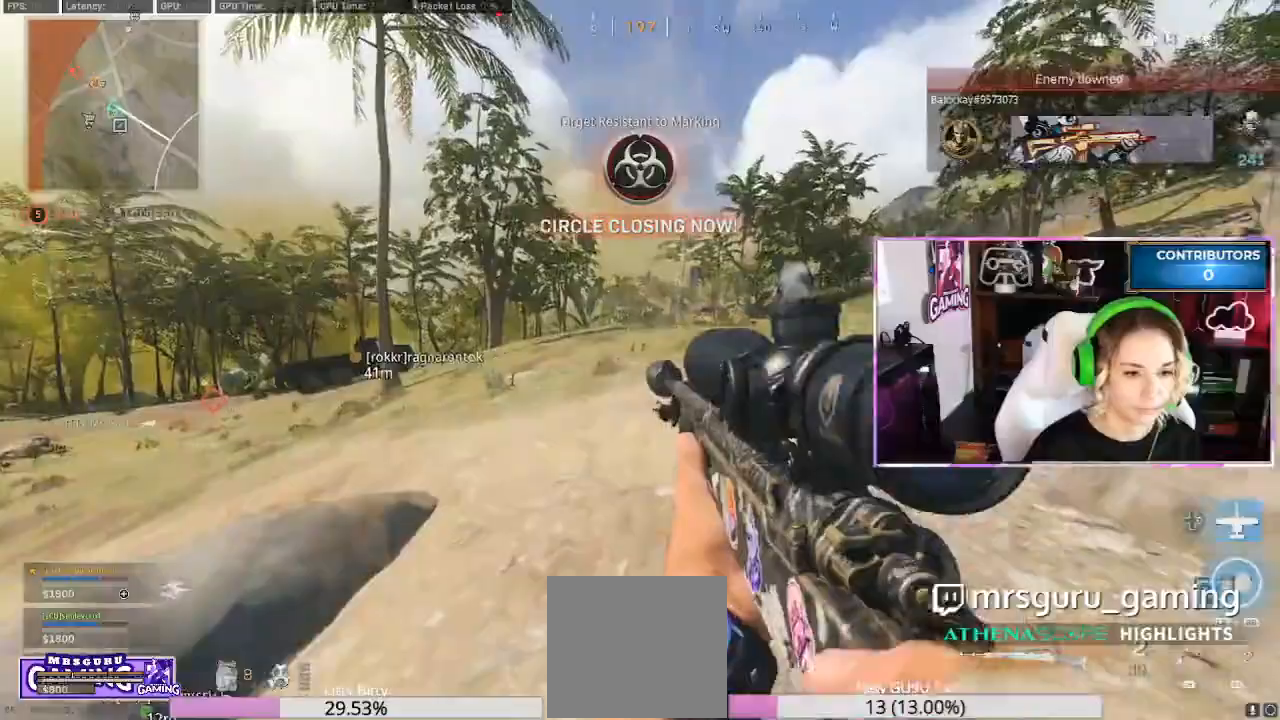
{"buttons": [], "left_stick": "center", "right_stick": "center", "events": [[167, "right_stick", "down-left"], [350, "right_stick", "center"], [383, "A", "down"], [450, "A", "up"]]}
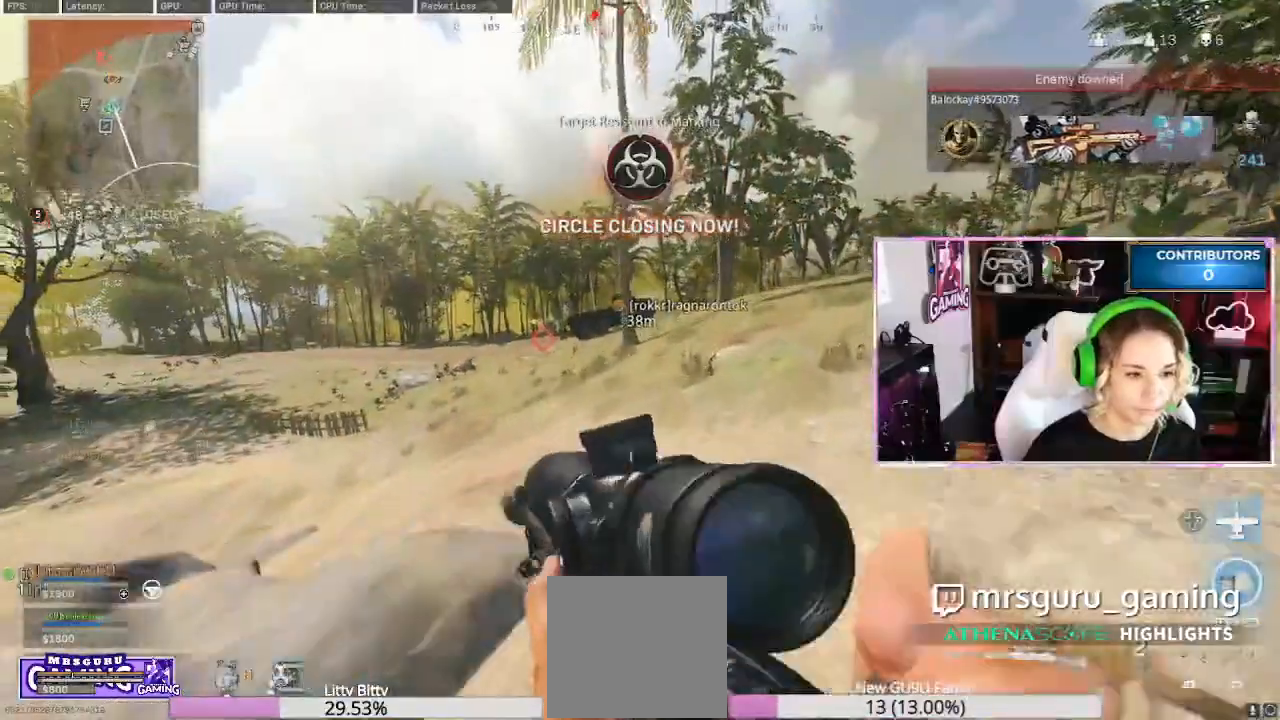
{"buttons": ["A"], "left_stick": "center", "right_stick": "center", "events": [[300, "right_stick", "right"], [433, "right_stick", "center"], [500, "A", "down"]]}
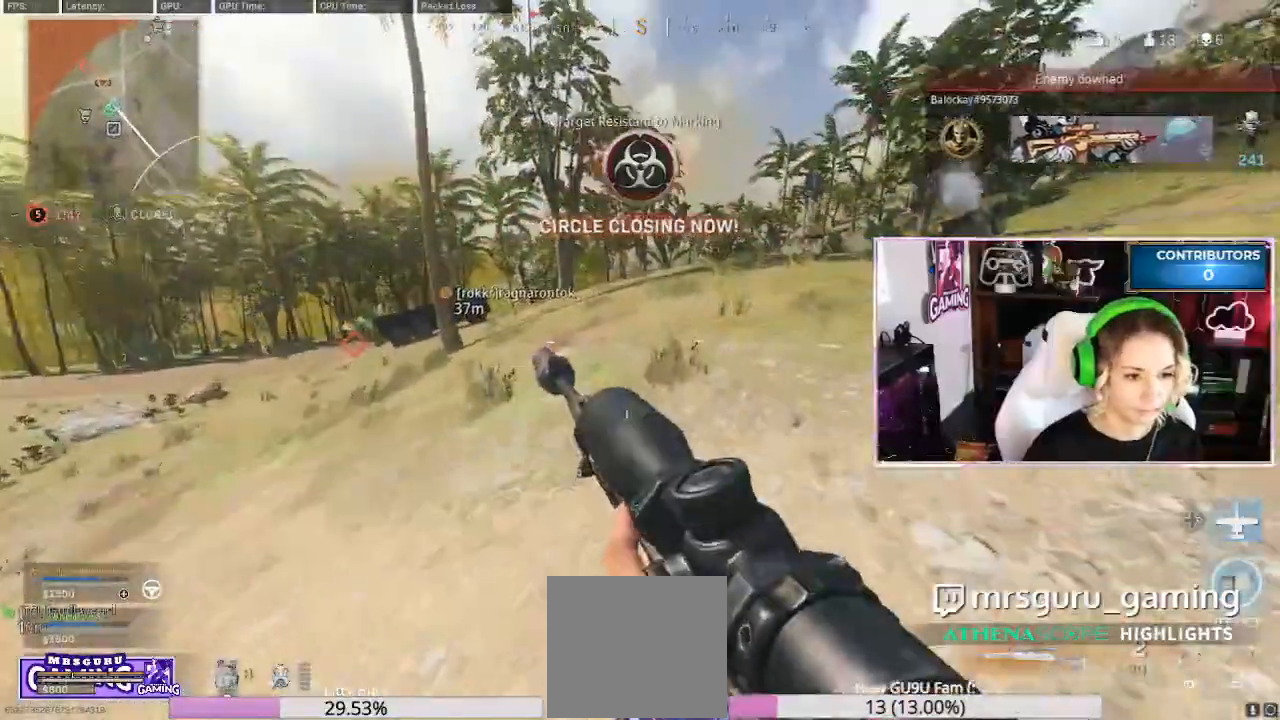
{"buttons": [], "left_stick": "center", "right_stick": "center", "events": [[100, "A", "up"]]}
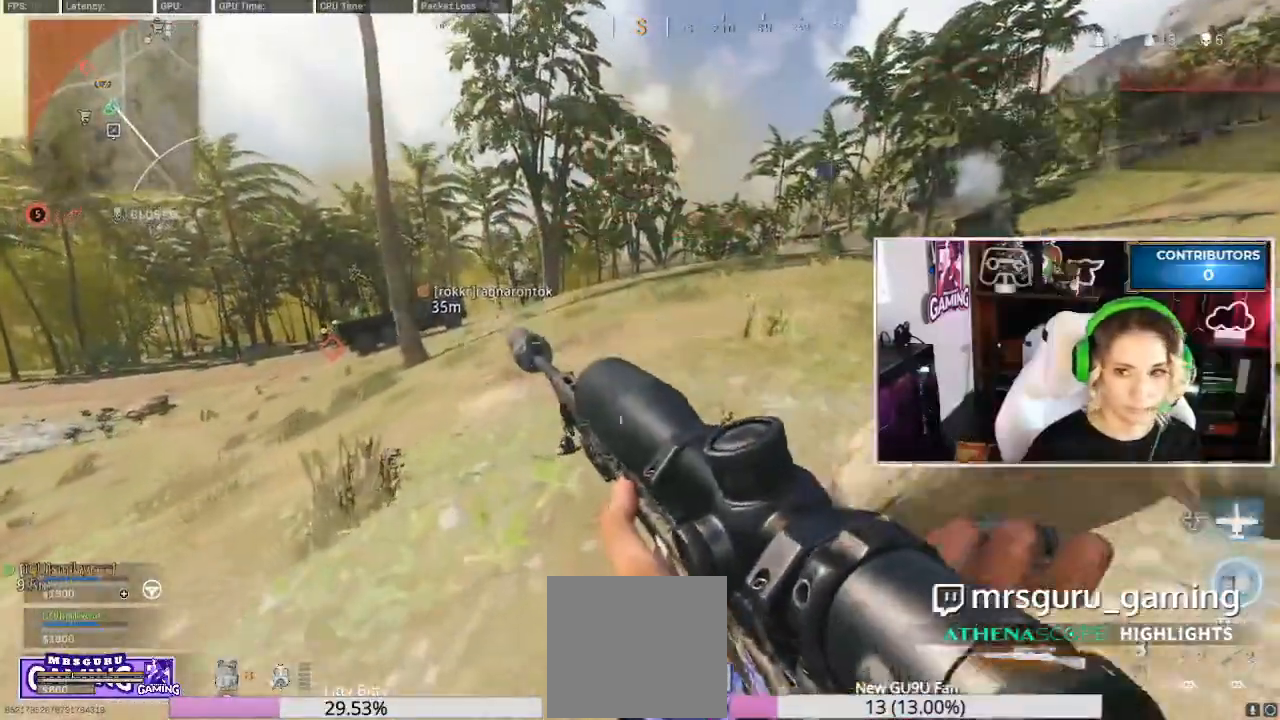
{"buttons": [], "left_stick": "center", "right_stick": "center", "events": []}
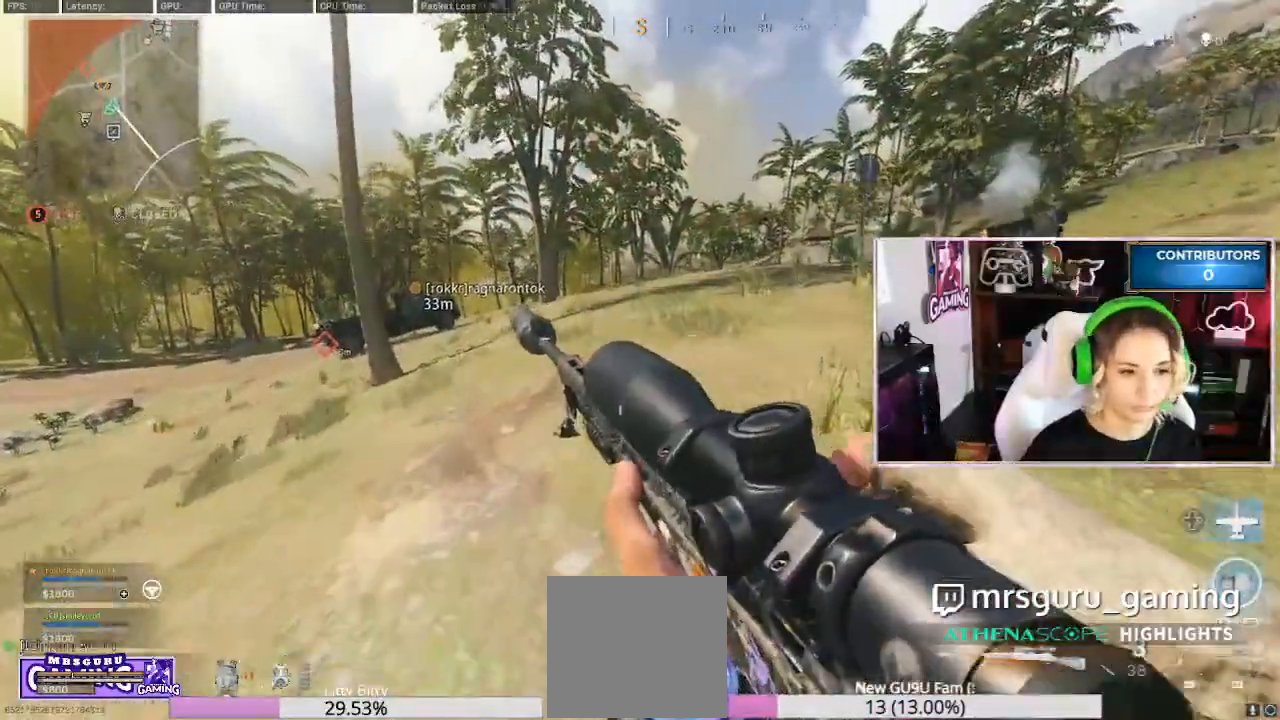
{"buttons": [], "left_stick": "center", "right_stick": "center", "events": [[300, "L3", "down"], [417, "L3", "up"], [417, "Y", "down"], [467, "Y", "up"]]}
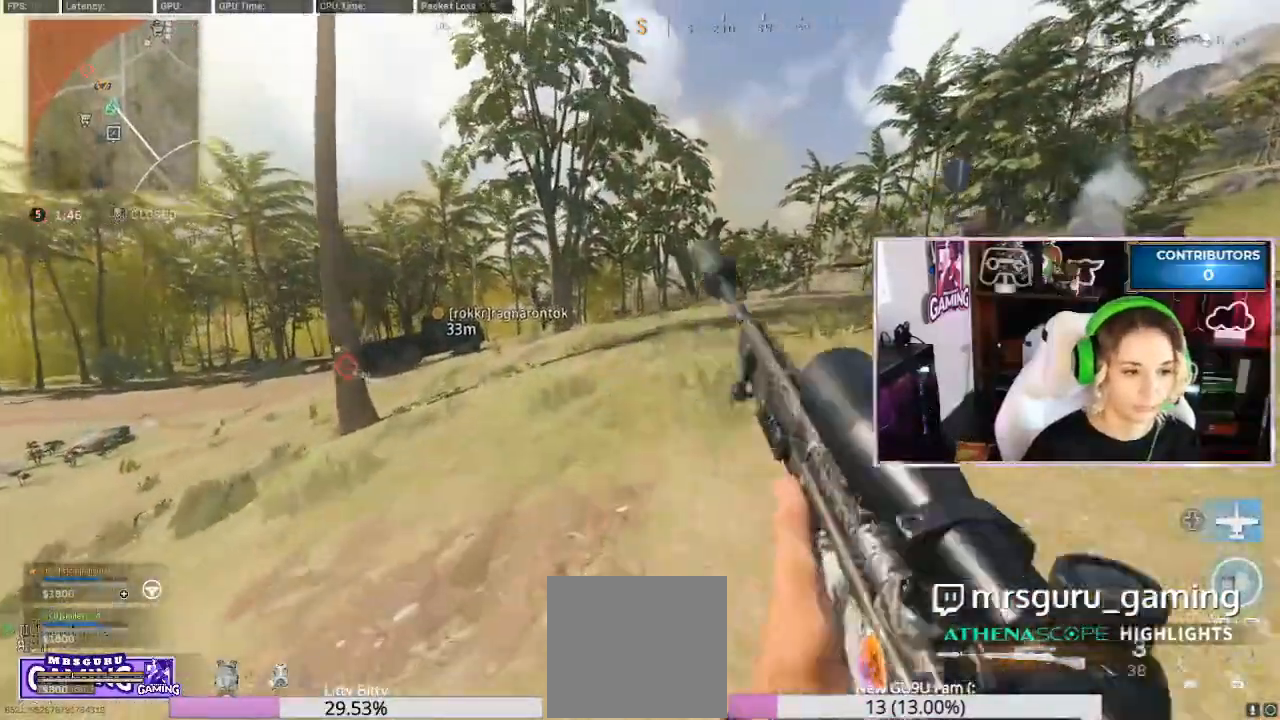
{"buttons": [], "left_stick": "center", "right_stick": "center", "events": [[17, "L3", "down"], [117, "L3", "up"], [133, "right_stick", "left"], [250, "right_stick", "center"], [300, "DPAD_RIGHT", "down"], [383, "DPAD_RIGHT", "up"]]}
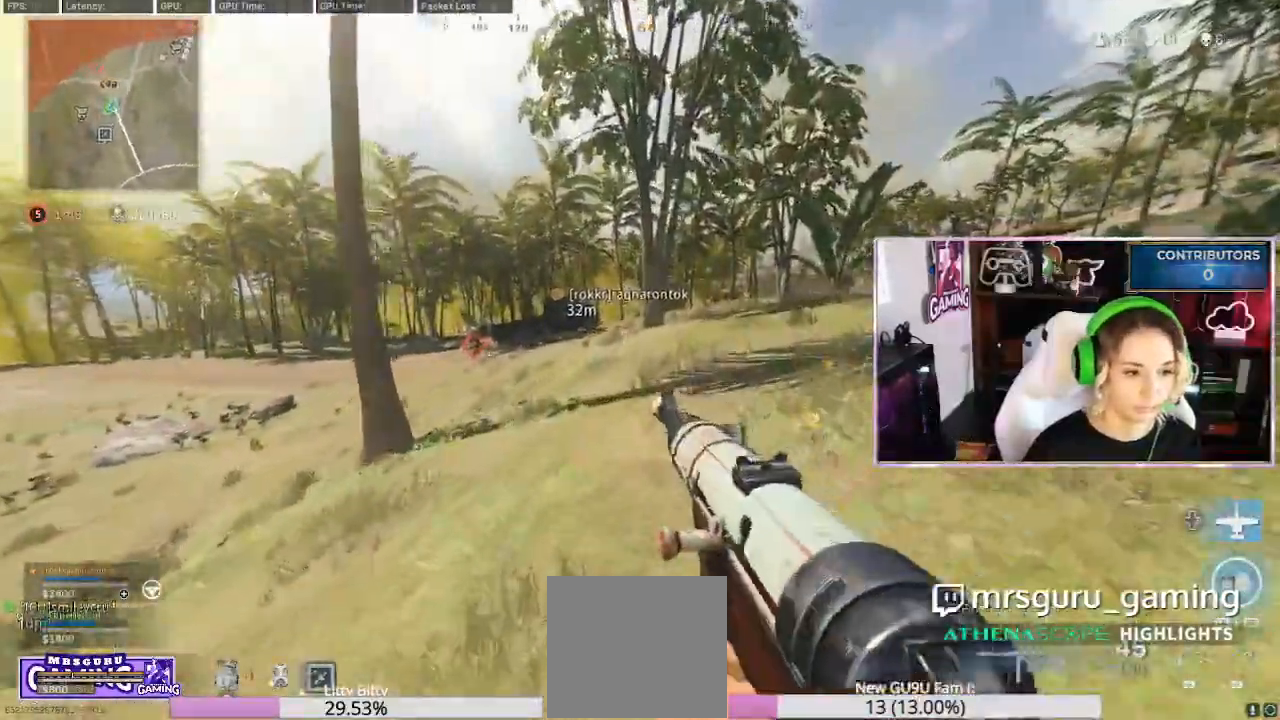
{"buttons": ["L3"], "left_stick": "center", "right_stick": "center", "events": [[83, "right_stick", "left"], [117, "left_stick", "right"], [217, "right_stick", "center"], [267, "left_stick", "center"], [450, "L3", "down"]]}